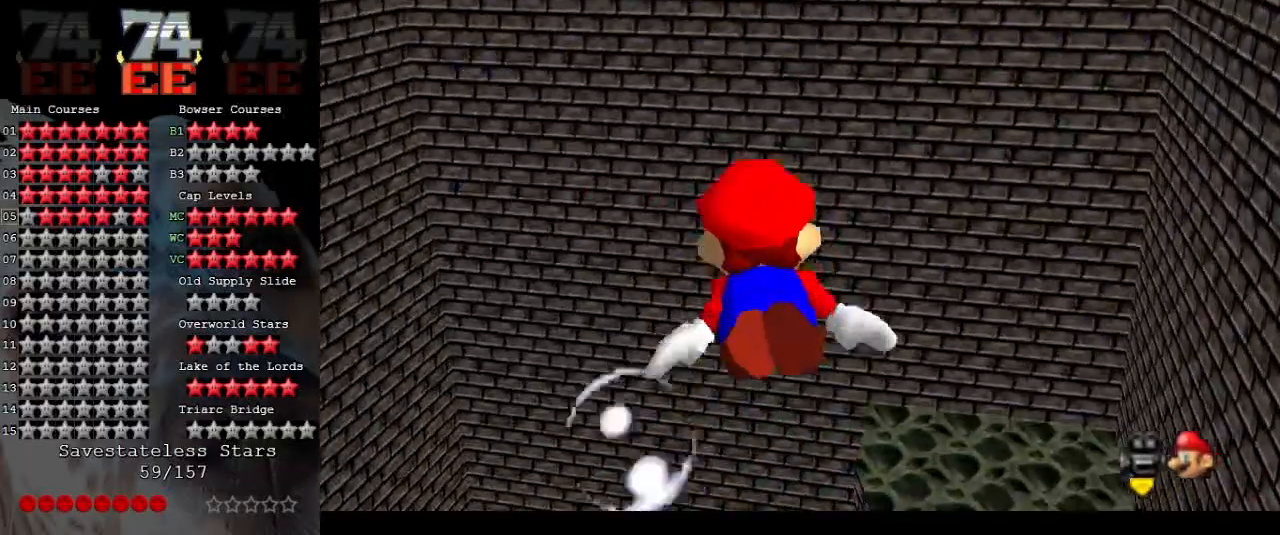
Gameplay with a controller (Nintendo layout); each line is a JSON object with the inputs held at the frame after it. "events" lists button and stick changes between this image and that frame as [ms after this image, input, new state], when the widget could be followed in between. Not read: L3 R3.
{"buttons": [], "left_stick": "up-left", "events": [[33, "left_stick", "down-left"], [67, "A", "down"], [367, "left_stick", "up-left"], [400, "A", "up"]]}
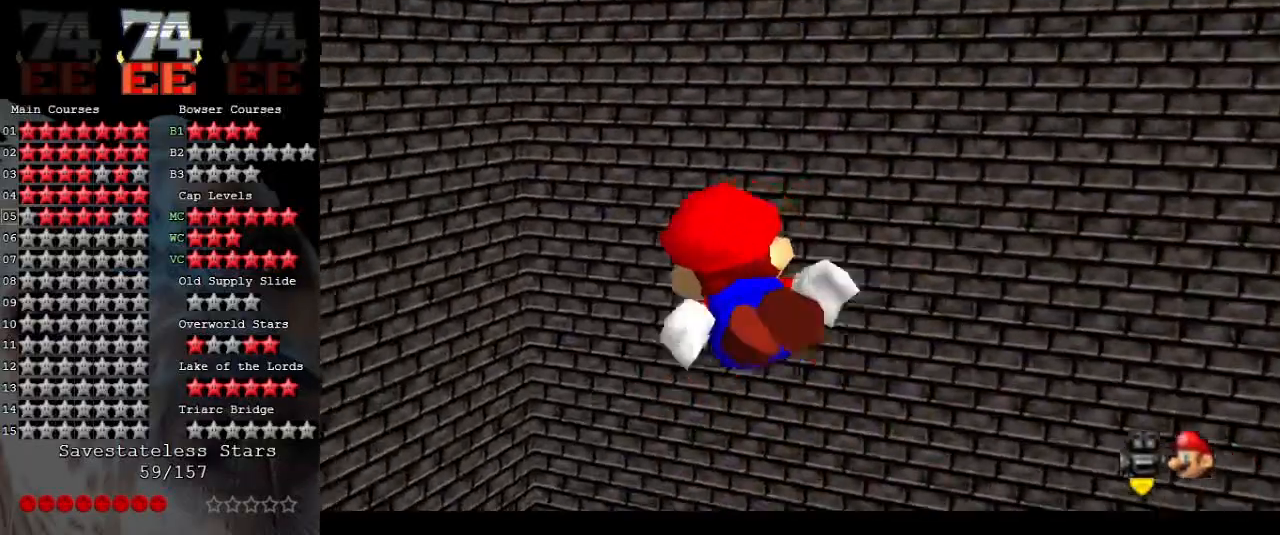
{"buttons": ["A"], "left_stick": "up-left", "events": [[67, "left_stick", "down-left"], [167, "left_stick", "up-left"], [367, "A", "down"]]}
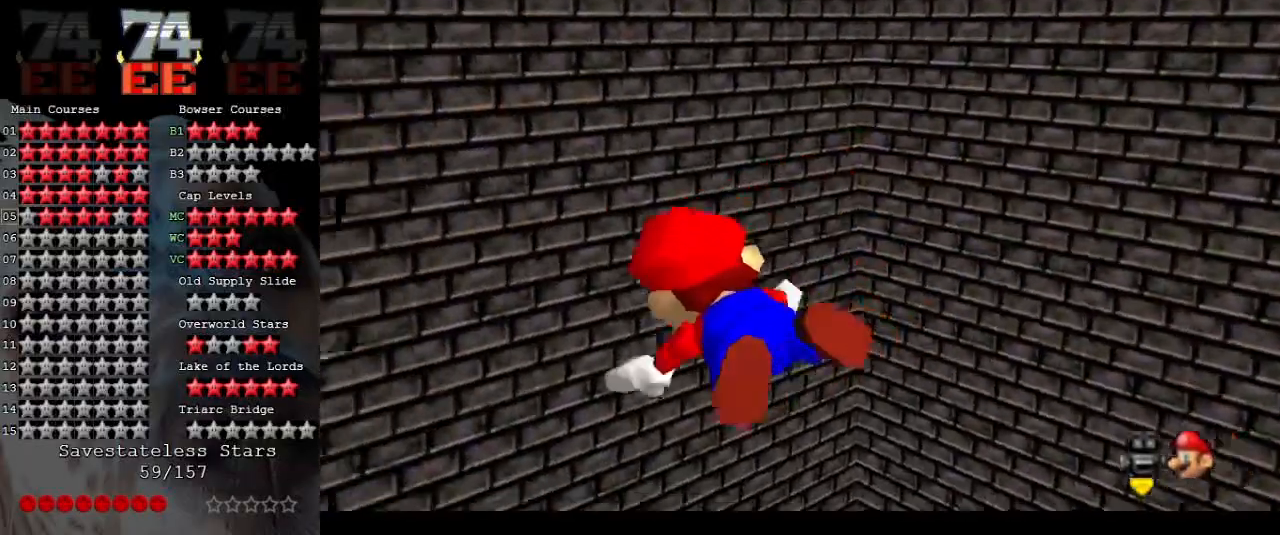
{"buttons": [], "left_stick": "up", "events": [[200, "A", "up"], [200, "left_stick", "up"]]}
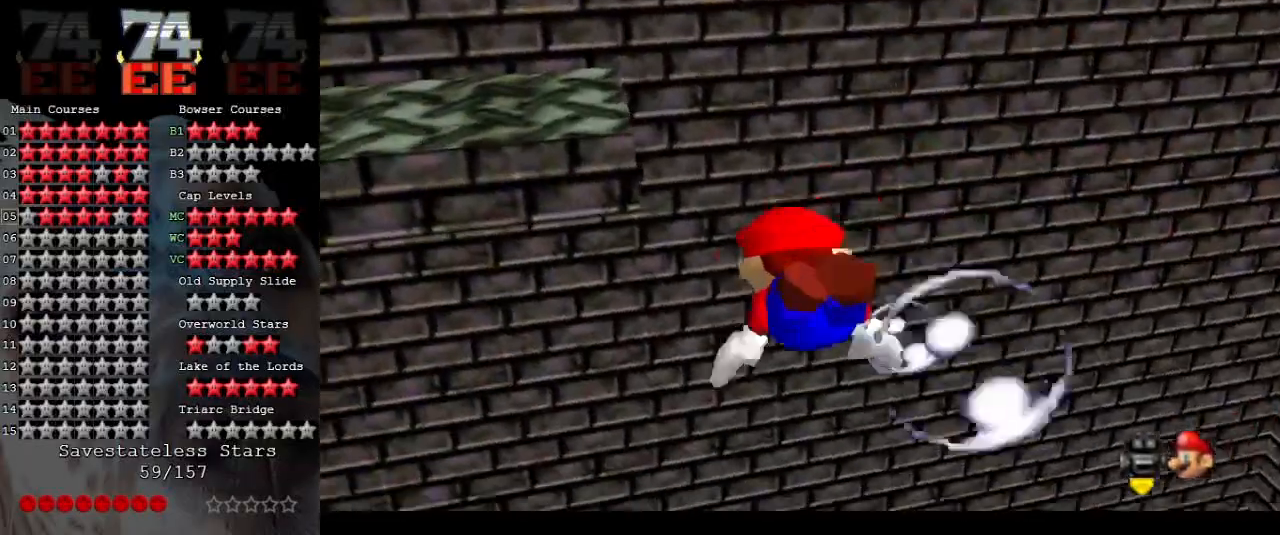
{"buttons": [], "left_stick": "left", "events": [[67, "left_stick", "down-left"], [333, "left_stick", "left"]]}
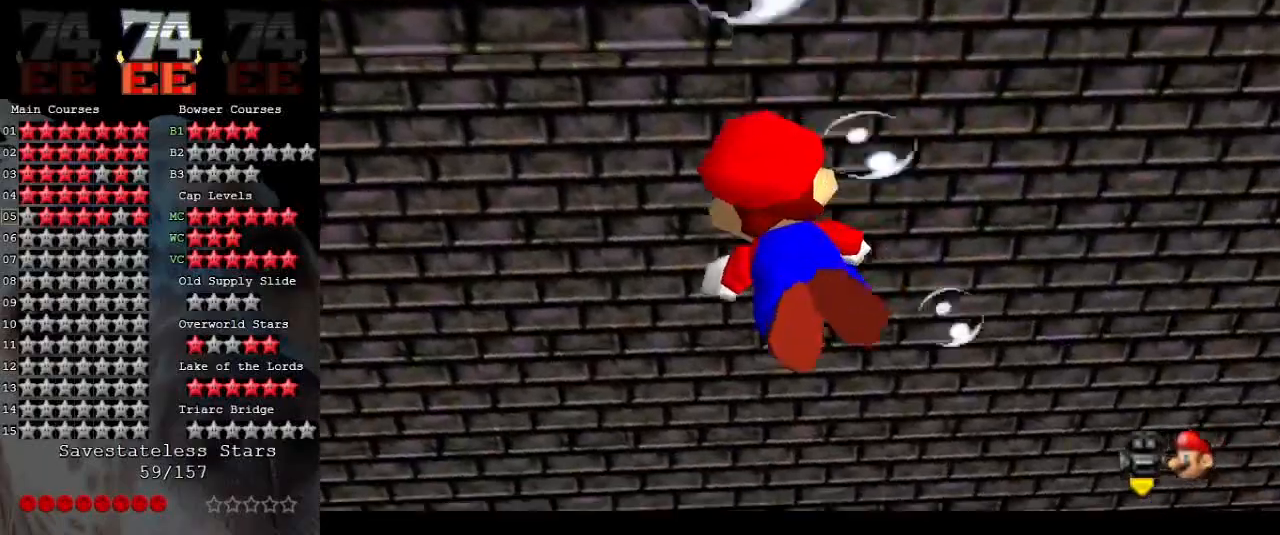
{"buttons": ["A"], "left_stick": "left", "events": [[200, "left_stick", "down-left"], [233, "A", "down"], [367, "left_stick", "left"]]}
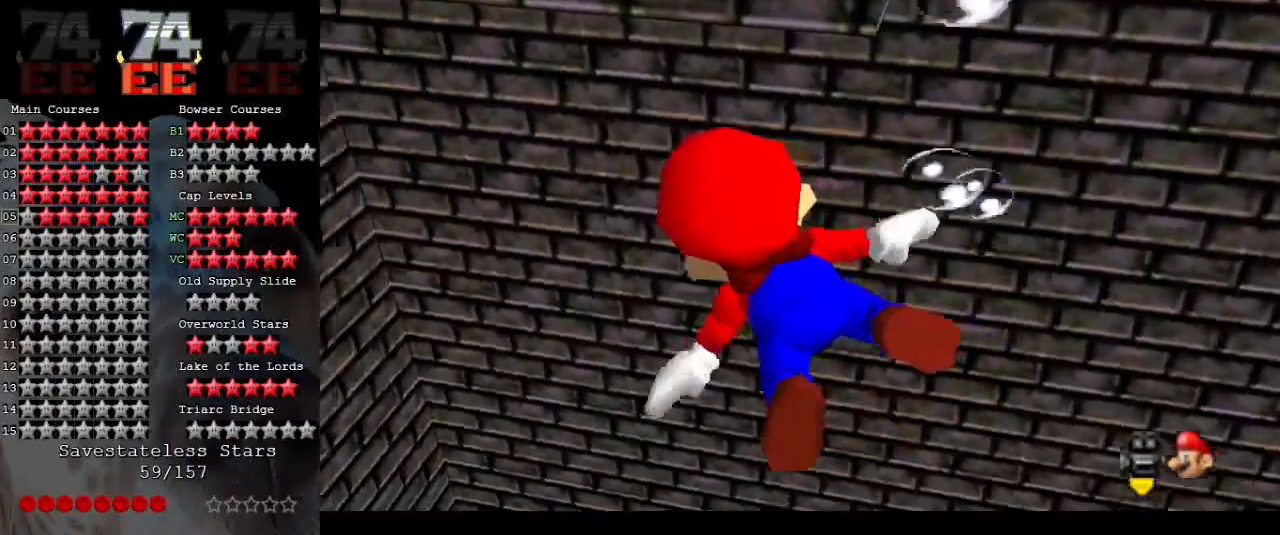
{"buttons": [], "left_stick": "left", "events": [[67, "A", "up"]]}
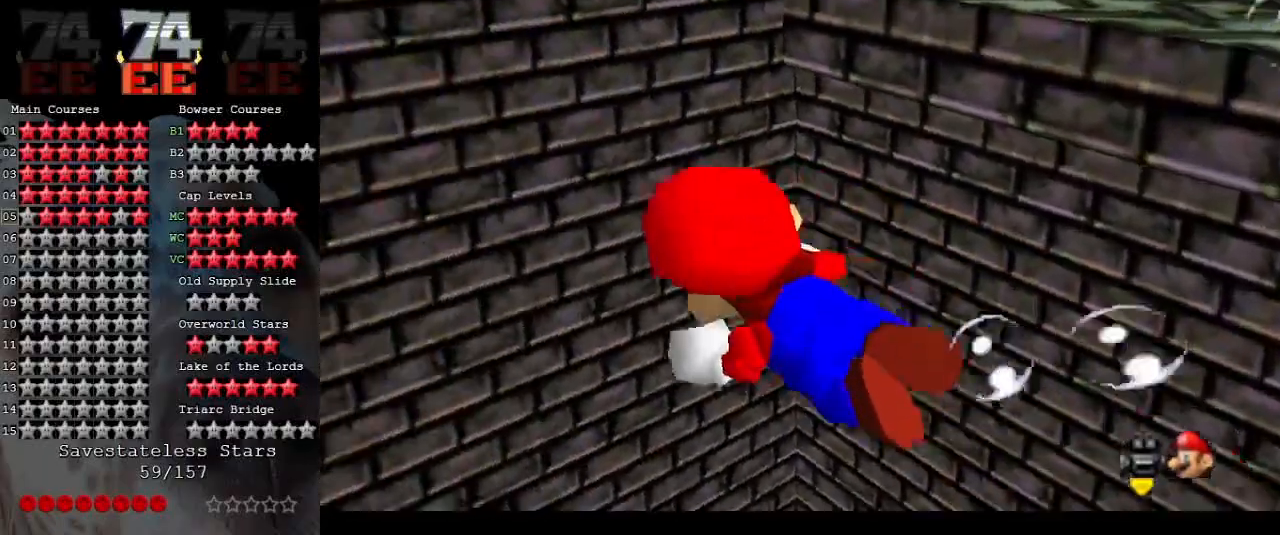
{"buttons": [], "left_stick": "left", "events": [[33, "A", "down"], [400, "A", "up"]]}
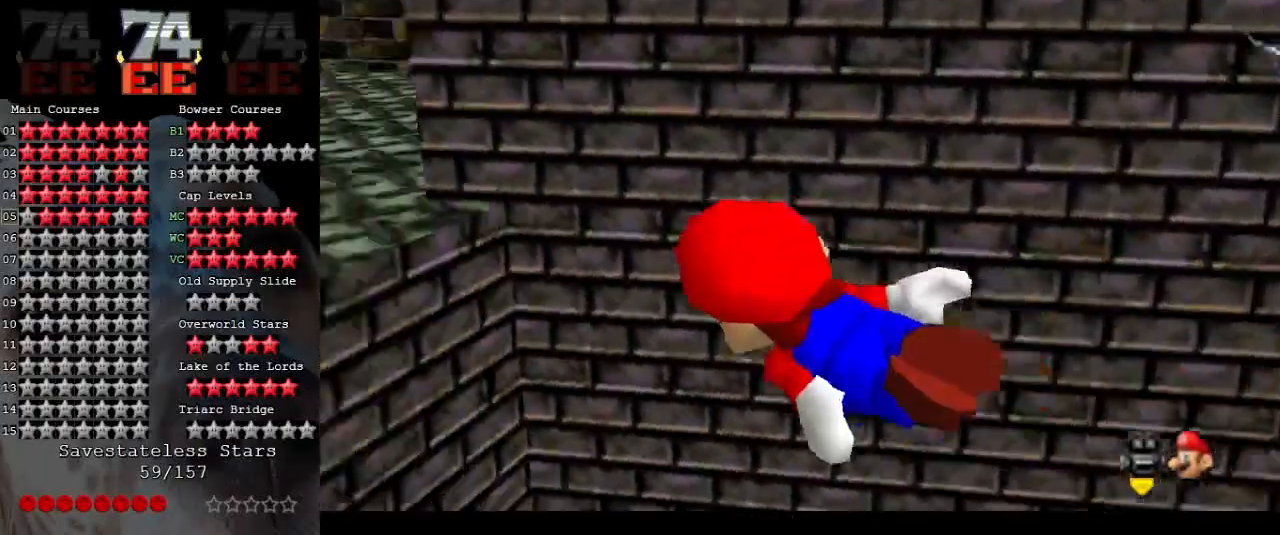
{"buttons": ["A"], "left_stick": "left", "events": [[300, "left_stick", "center"], [333, "A", "down"], [467, "left_stick", "left"]]}
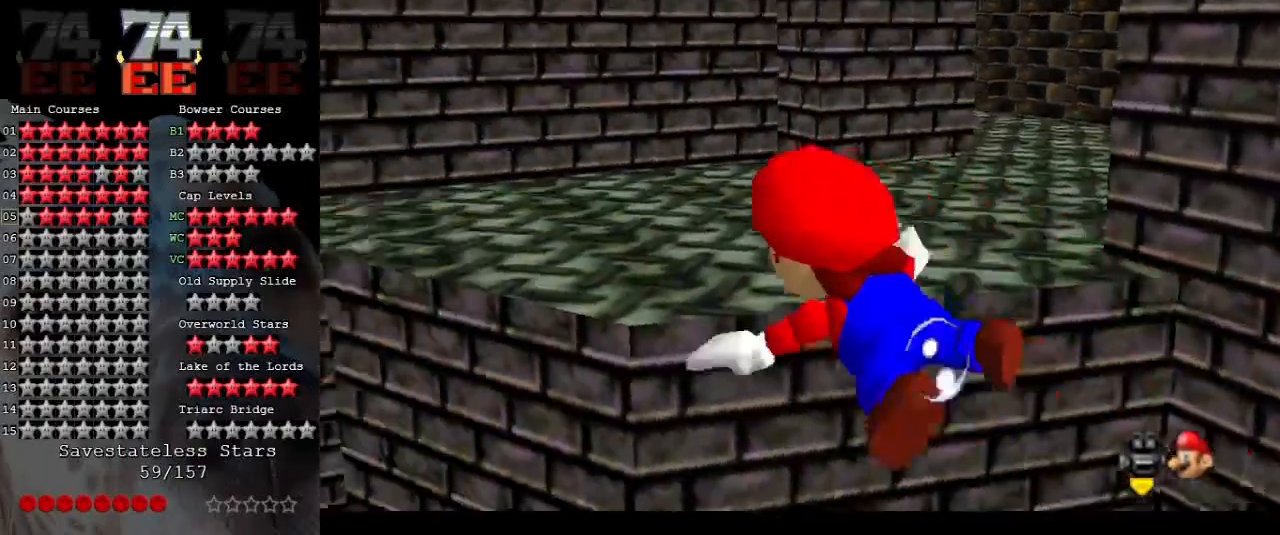
{"buttons": ["A"], "left_stick": "center", "events": [[200, "A", "up"], [233, "left_stick", "up-left"], [400, "left_stick", "center"], [467, "A", "down"]]}
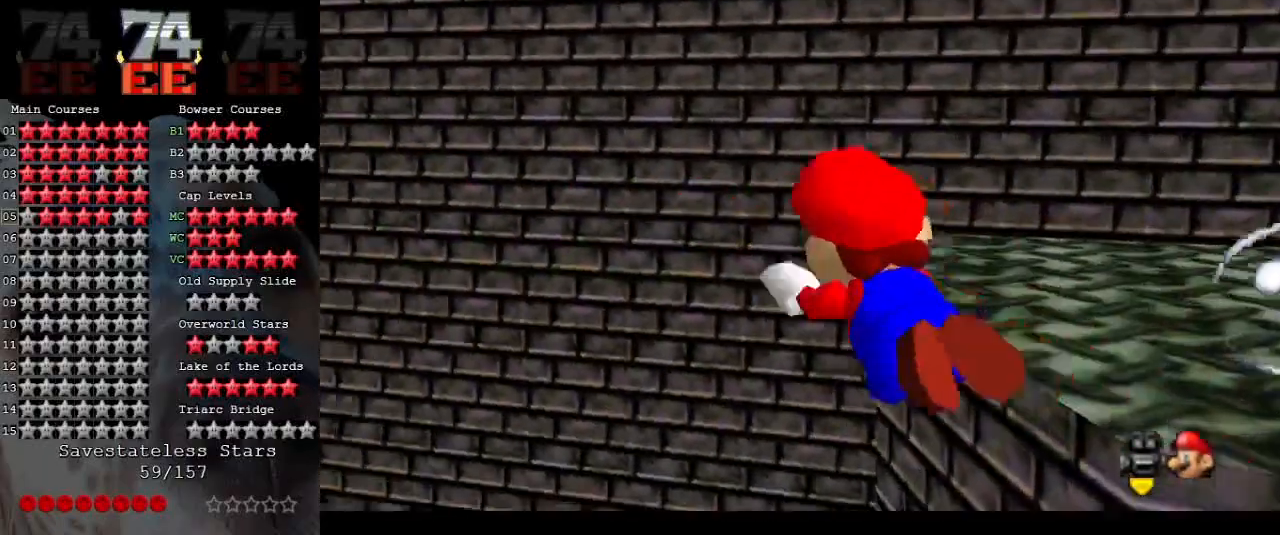
{"buttons": [], "left_stick": "up-right", "events": [[33, "left_stick", "up-right"], [400, "A", "up"]]}
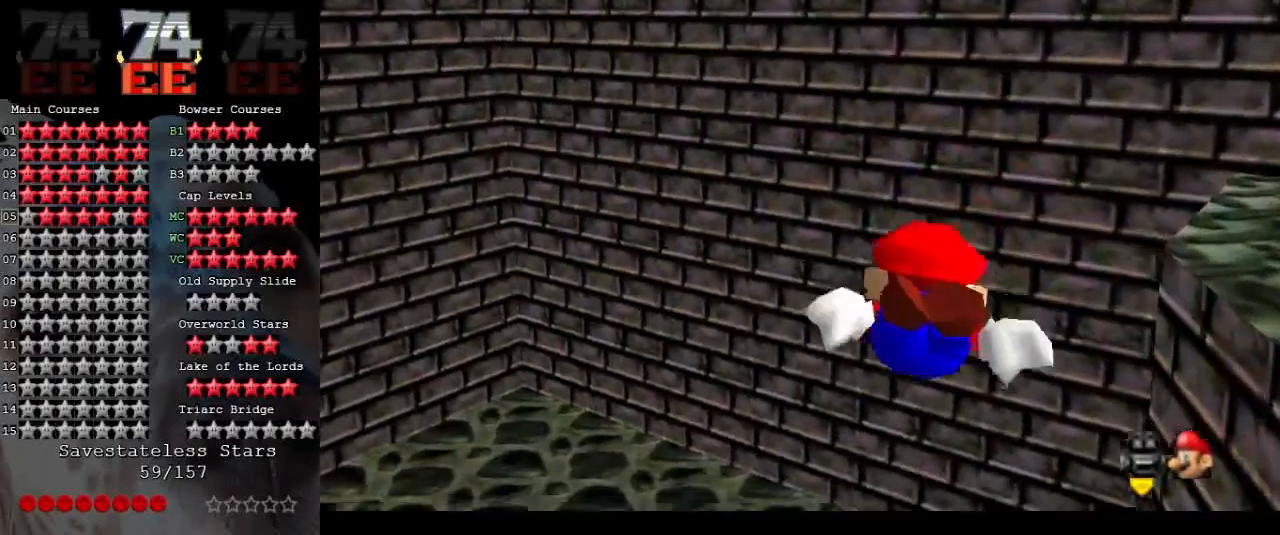
{"buttons": [], "left_stick": "up-left", "events": [[67, "A", "down"], [100, "left_stick", "right"], [333, "left_stick", "center"], [400, "left_stick", "up-left"], [433, "A", "up"]]}
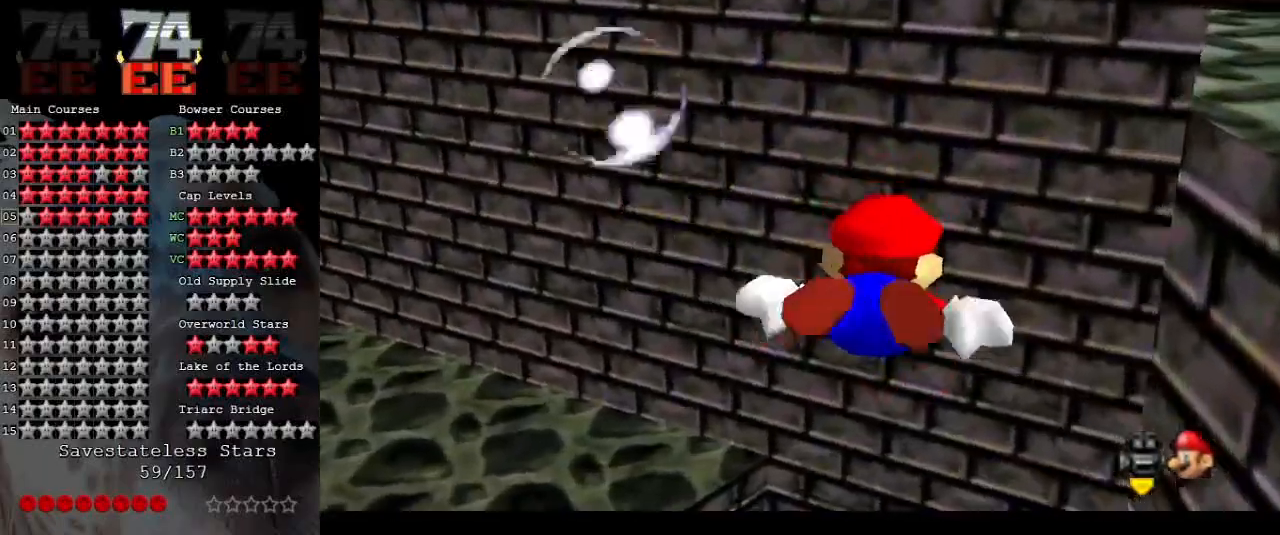
{"buttons": ["A"], "left_stick": "left", "events": [[367, "A", "down"], [500, "left_stick", "left"]]}
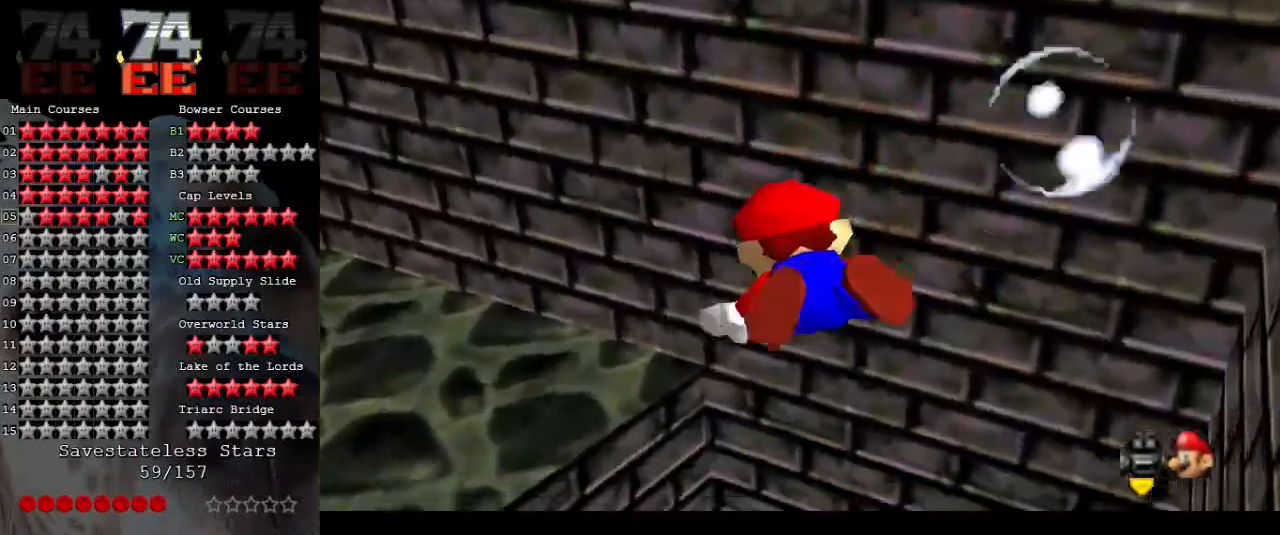
{"buttons": ["A"], "left_stick": "left", "events": [[133, "A", "up"], [500, "A", "down"]]}
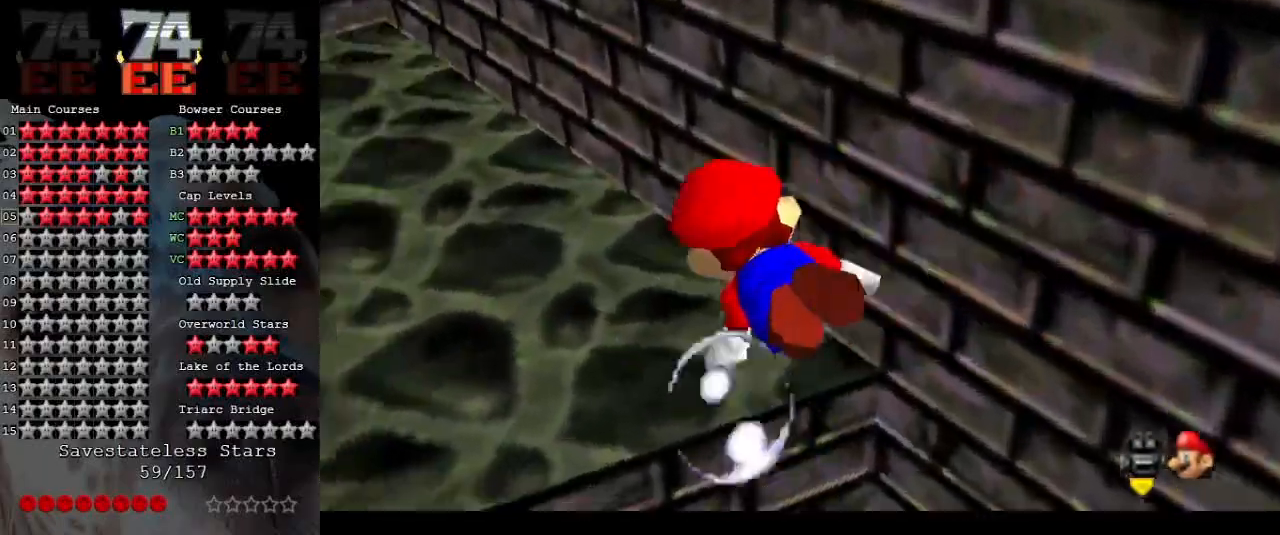
{"buttons": [], "left_stick": "left", "events": [[367, "A", "up"]]}
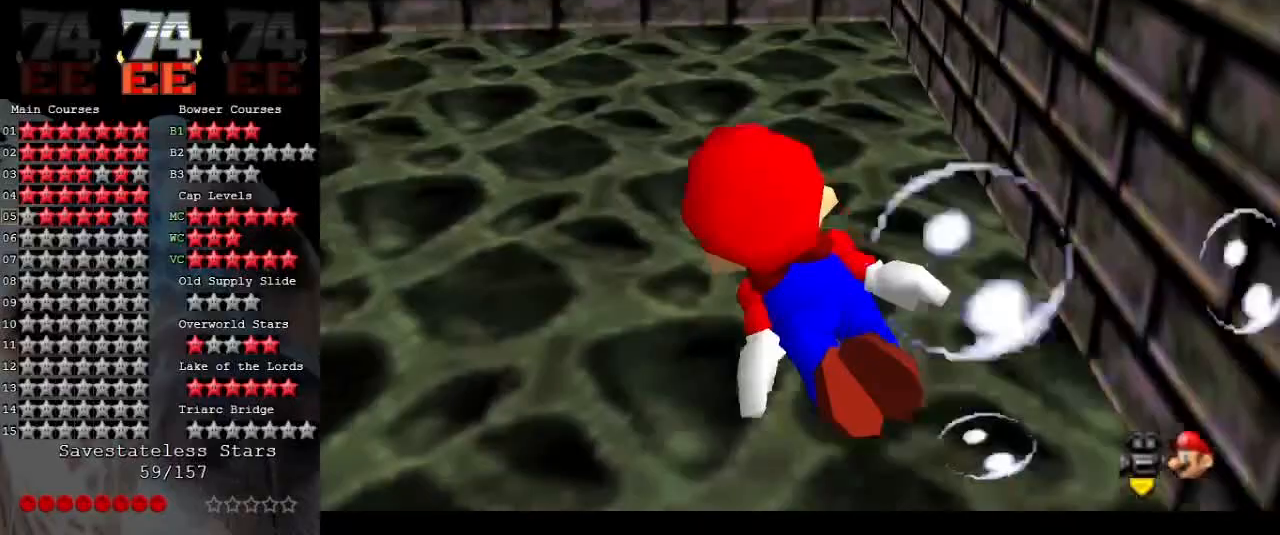
{"buttons": [], "left_stick": "left", "events": [[200, "A", "down"], [467, "A", "up"]]}
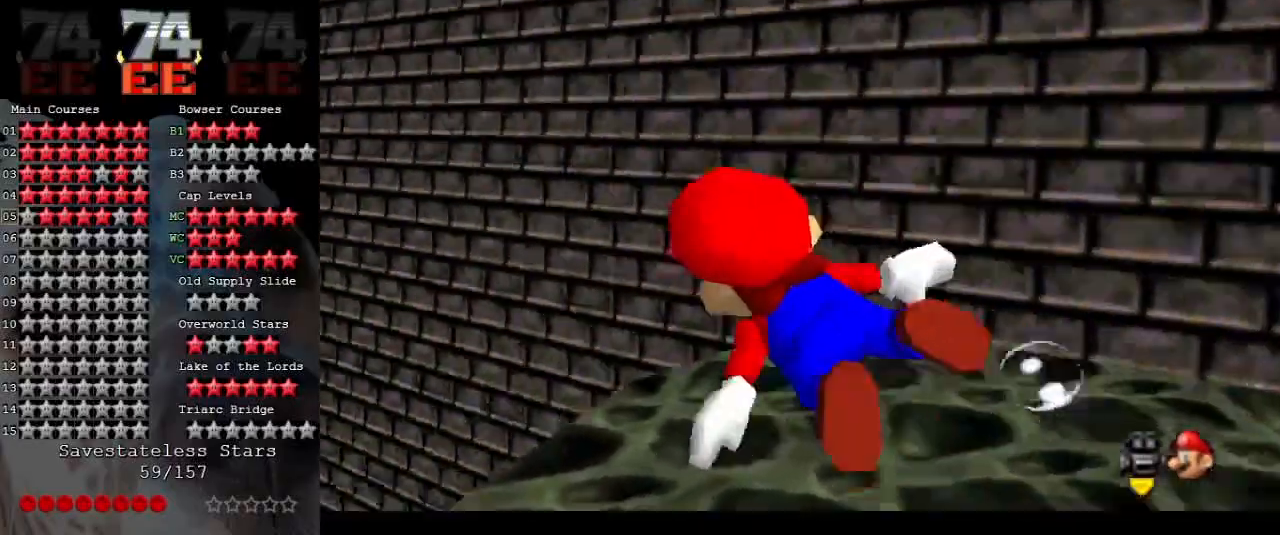
{"buttons": [], "left_stick": "center", "events": [[400, "left_stick", "center"]]}
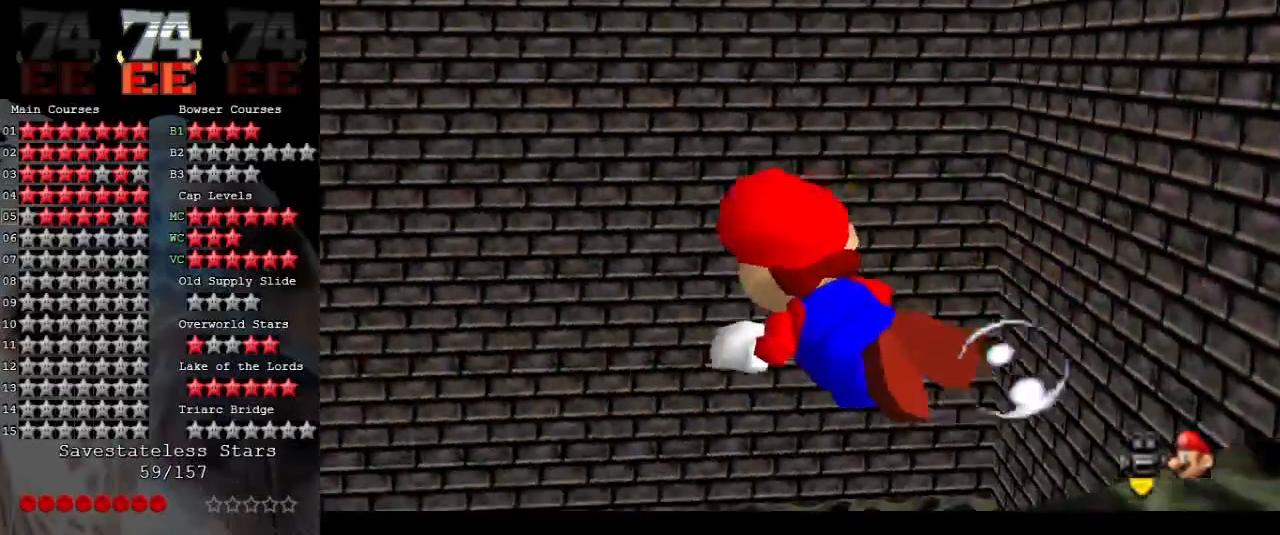
{"buttons": ["A"], "left_stick": "up-left", "events": [[67, "left_stick", "up-left"], [267, "A", "down"]]}
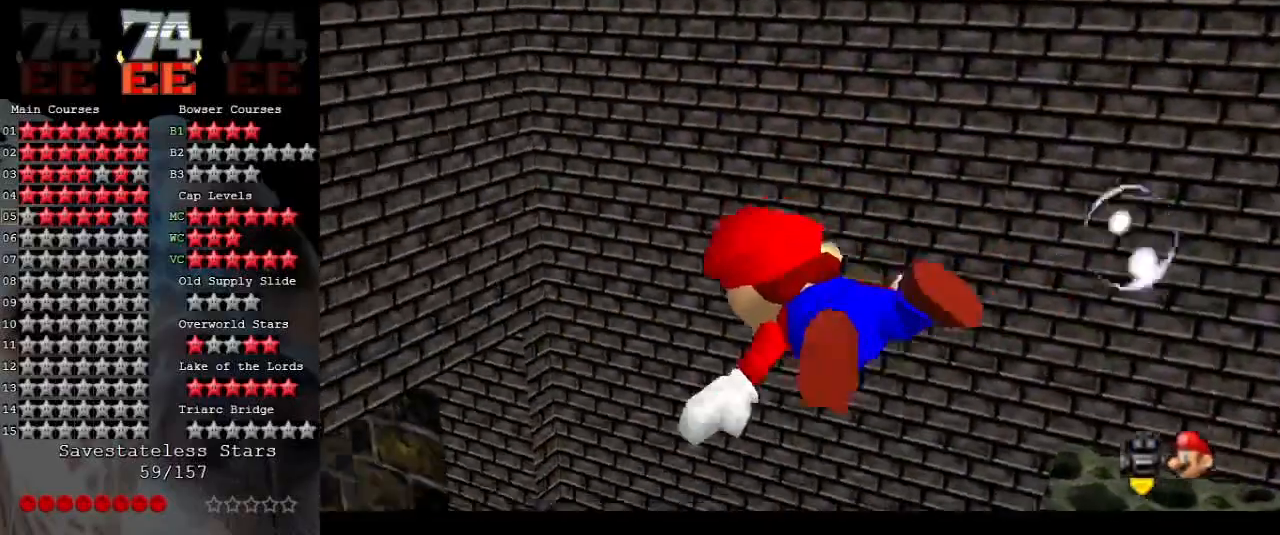
{"buttons": ["A"], "left_stick": "center", "events": [[133, "A", "up"], [133, "left_stick", "center"], [267, "left_stick", "up"], [433, "A", "down"], [433, "left_stick", "center"]]}
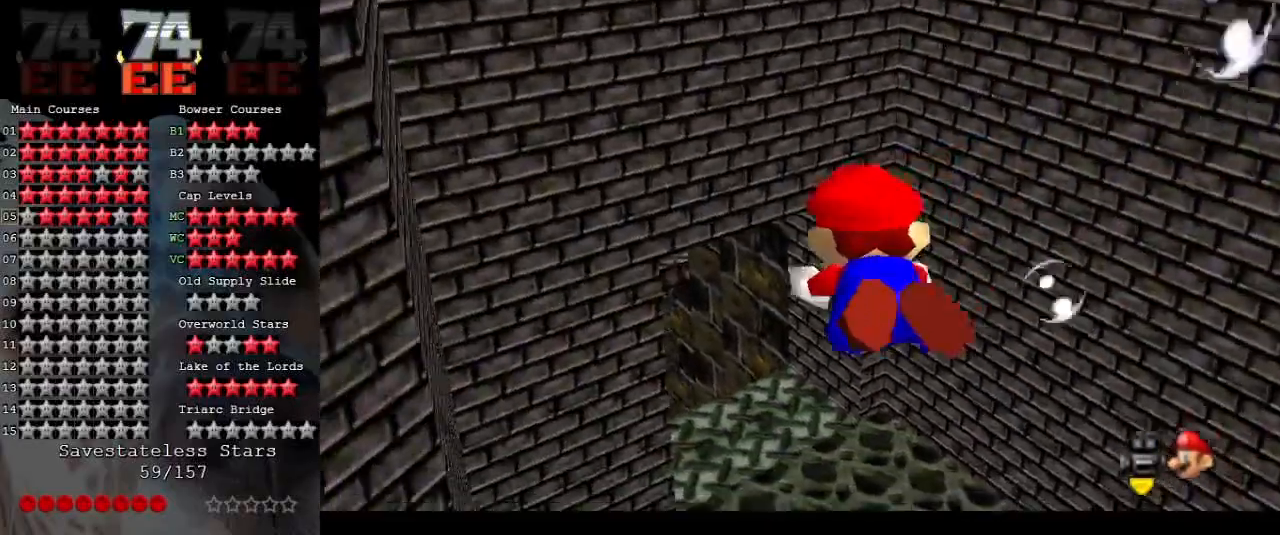
{"buttons": [], "left_stick": "up", "events": [[67, "left_stick", "up-right"], [133, "left_stick", "up"], [267, "A", "up"]]}
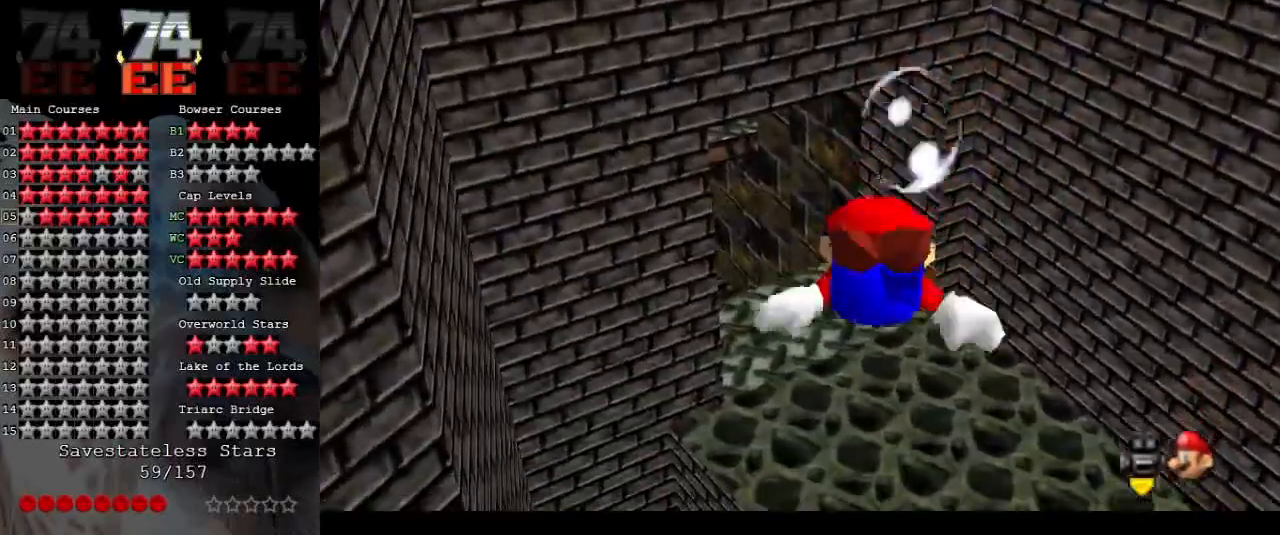
{"buttons": [], "left_stick": "left", "events": [[67, "A", "down"], [100, "left_stick", "center"], [267, "left_stick", "left"], [400, "A", "up"]]}
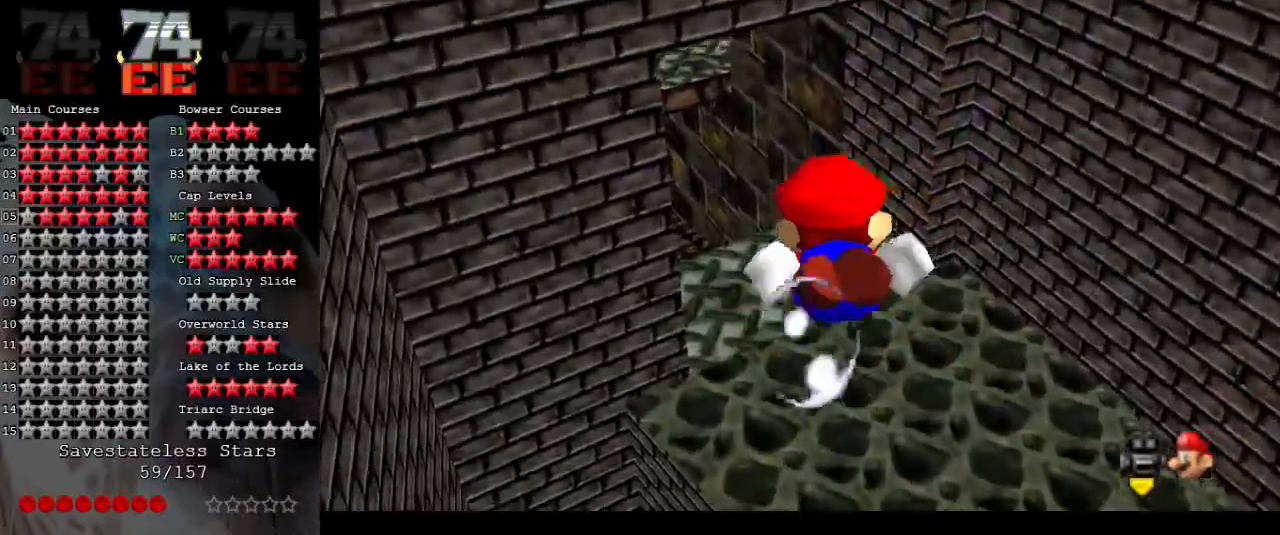
{"buttons": ["A"], "left_stick": "up-left", "events": [[67, "left_stick", "up"], [167, "left_stick", "center"], [200, "A", "down"], [333, "left_stick", "up-left"]]}
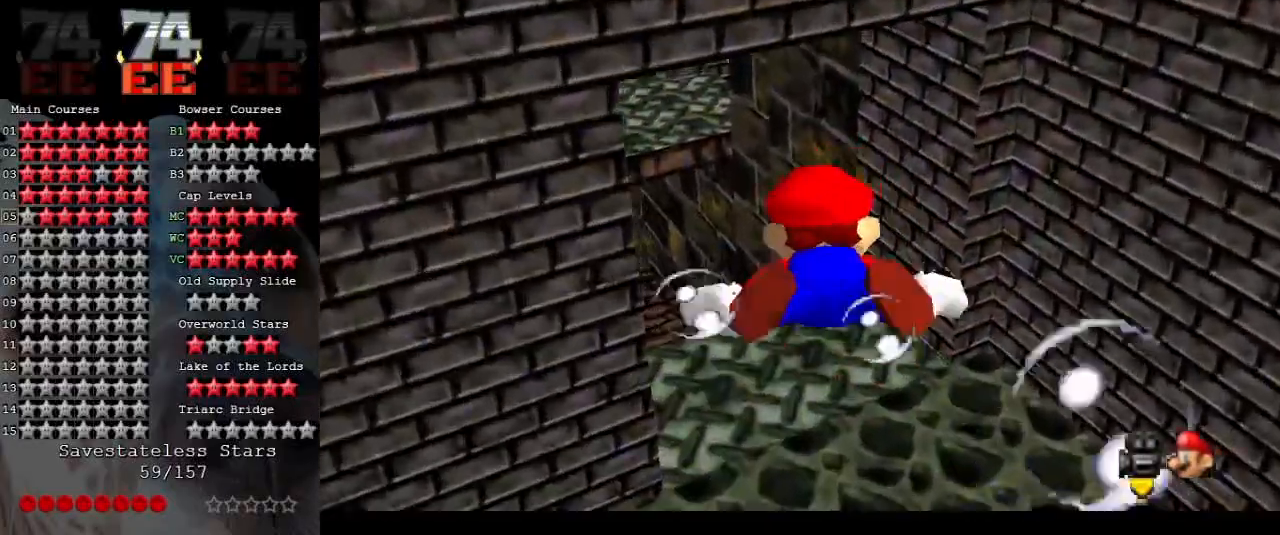
{"buttons": ["A"], "left_stick": "center", "events": [[100, "A", "up"], [233, "left_stick", "center"], [333, "A", "down"]]}
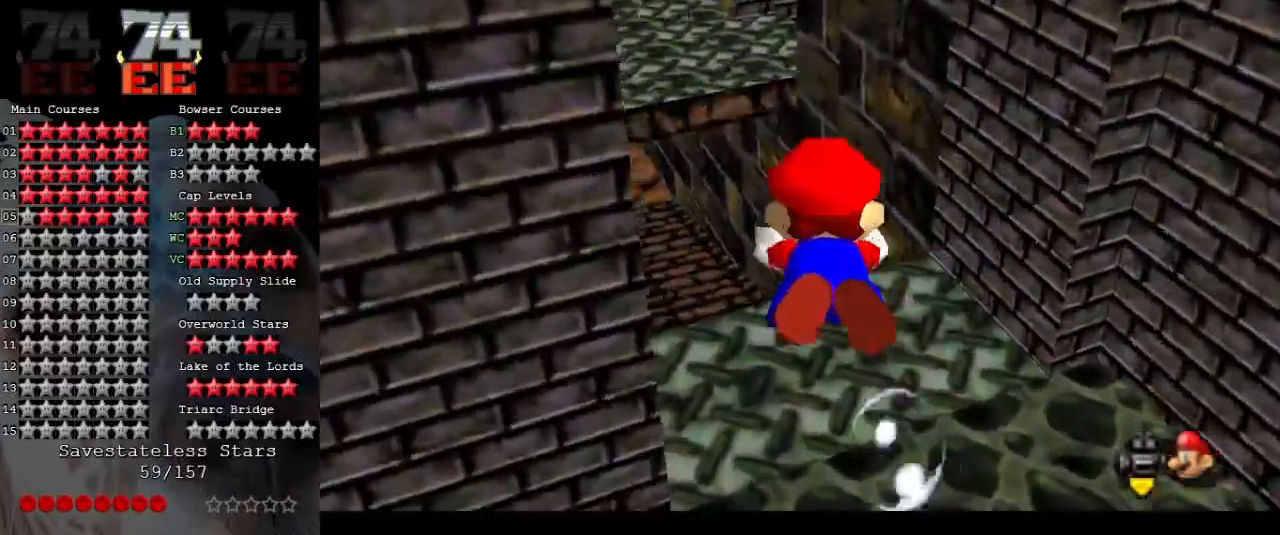
{"buttons": ["A"], "left_stick": "left", "events": [[100, "left_stick", "left"], [200, "A", "up"], [467, "A", "down"]]}
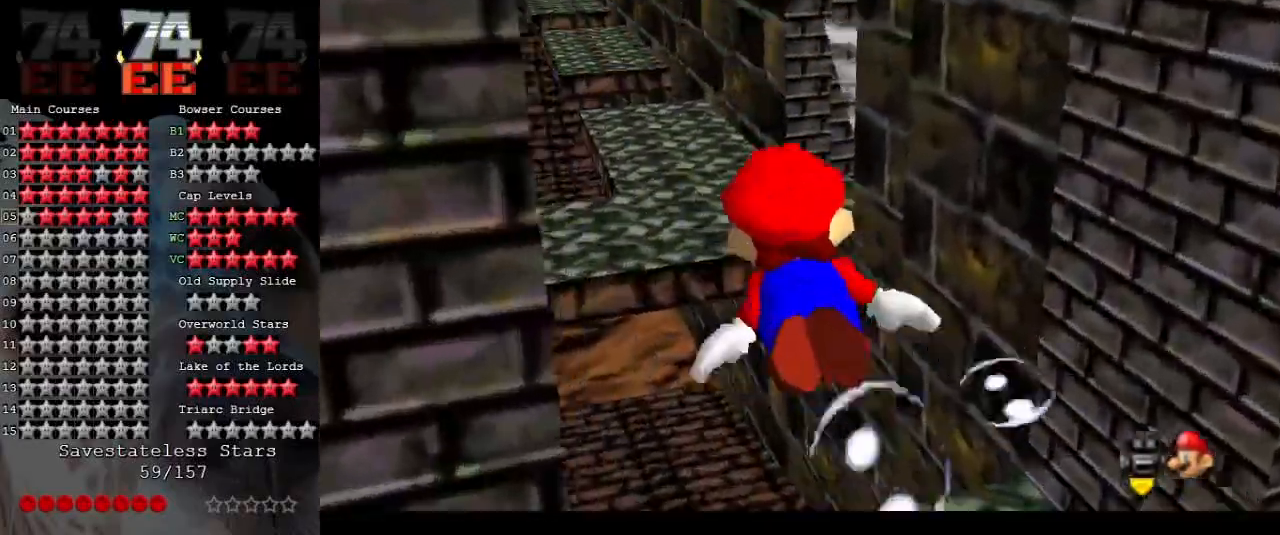
{"buttons": [], "left_stick": "left", "events": [[67, "left_stick", "center"], [167, "left_stick", "left"], [333, "A", "up"]]}
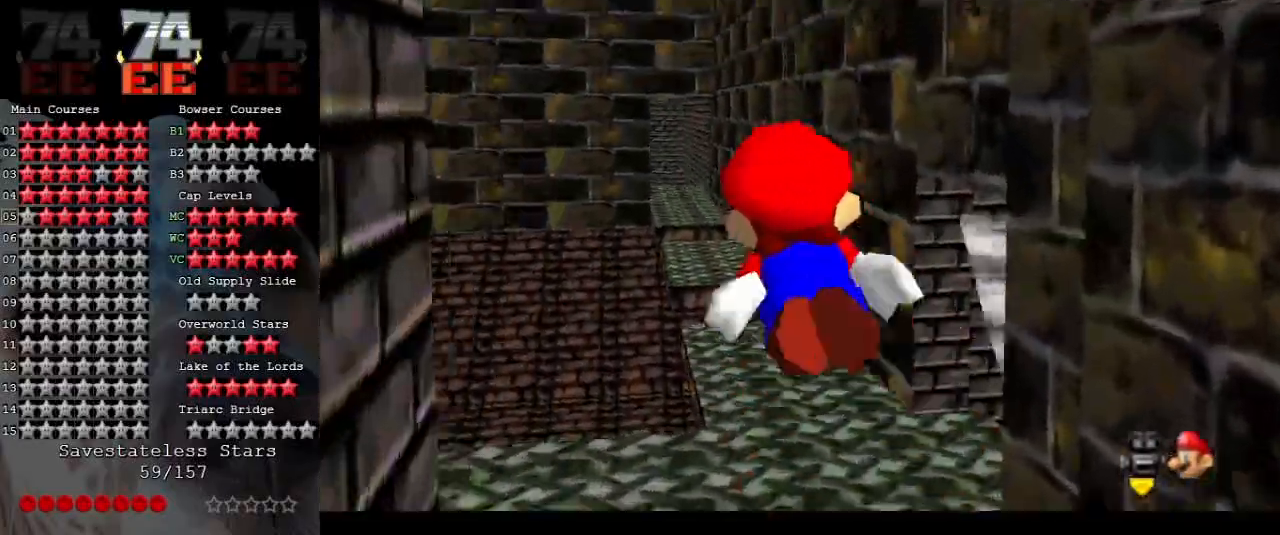
{"buttons": ["A"], "left_stick": "left", "events": [[133, "A", "down"]]}
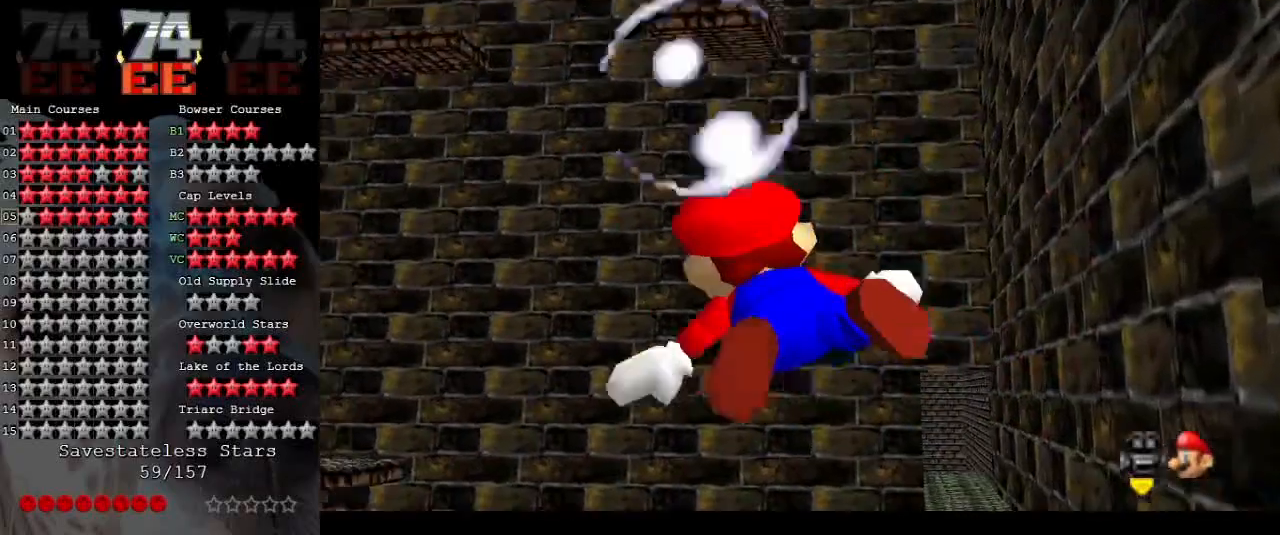
{"buttons": ["A"], "left_stick": "down", "events": [[33, "A", "up"], [133, "left_stick", "down"], [367, "A", "down"]]}
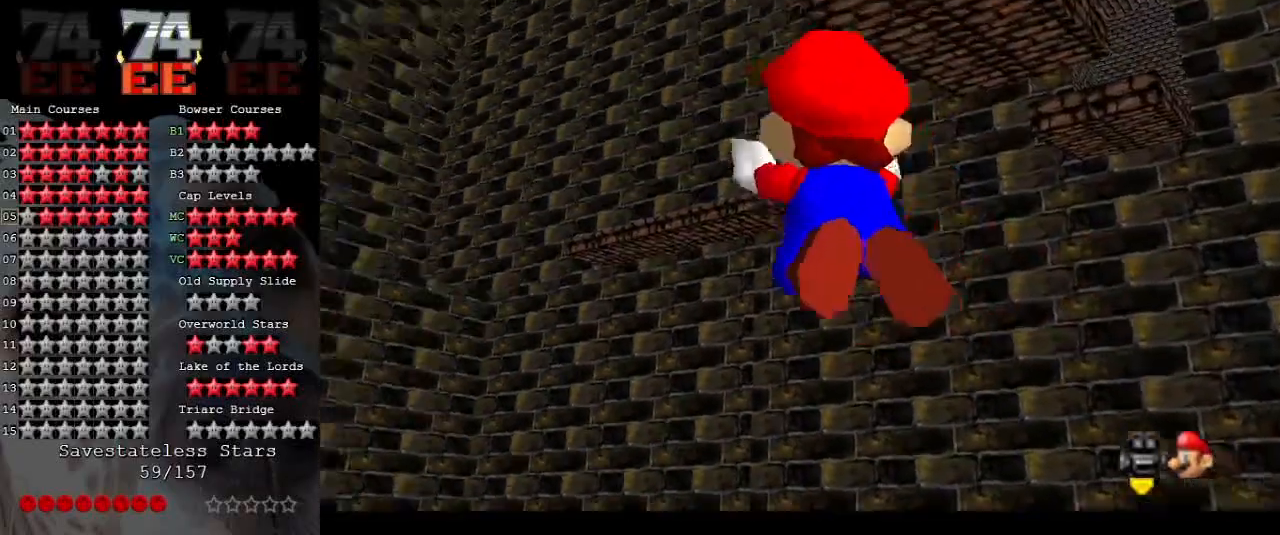
{"buttons": ["A"], "left_stick": "down", "events": [[233, "A", "up"], [500, "A", "down"]]}
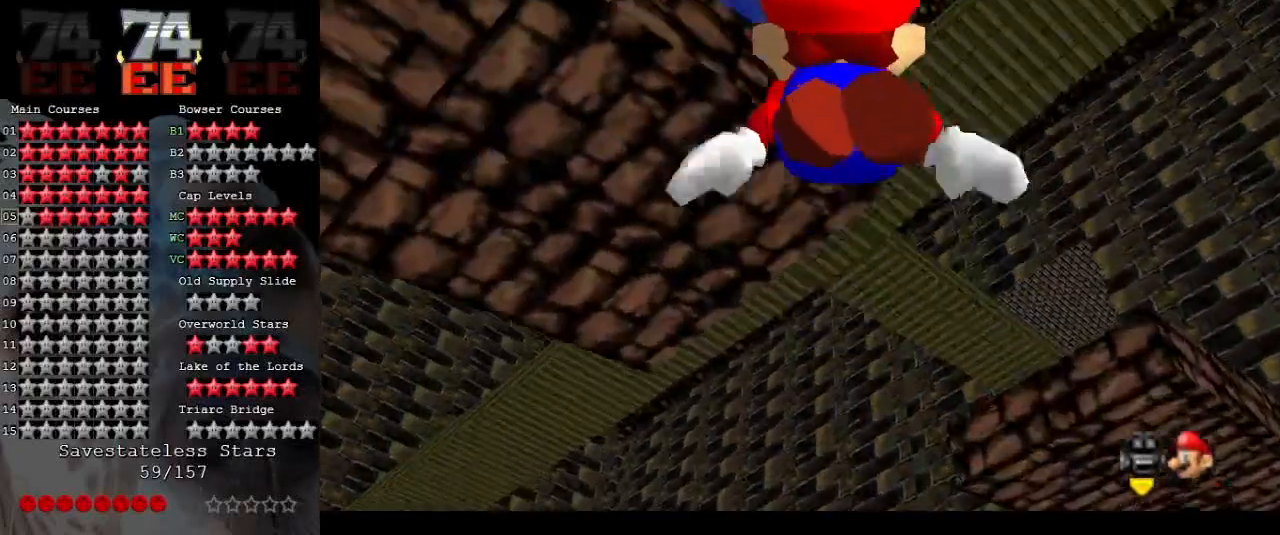
{"buttons": [], "left_stick": "center", "events": [[433, "A", "up"], [500, "left_stick", "center"]]}
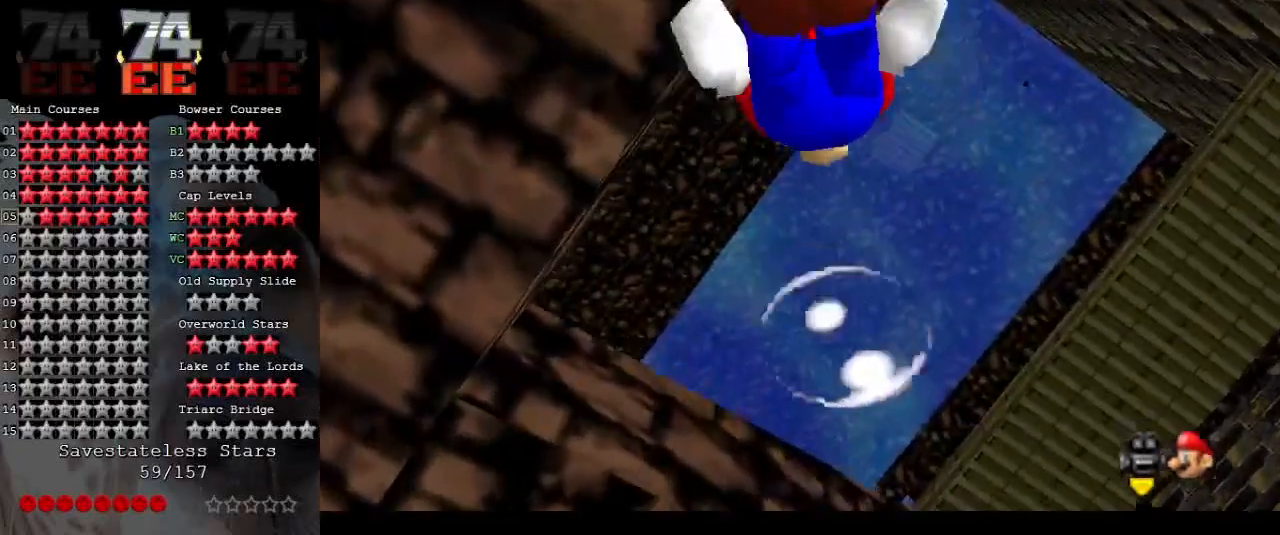
{"buttons": ["A"], "left_stick": "down", "events": [[167, "A", "down"], [233, "left_stick", "down"]]}
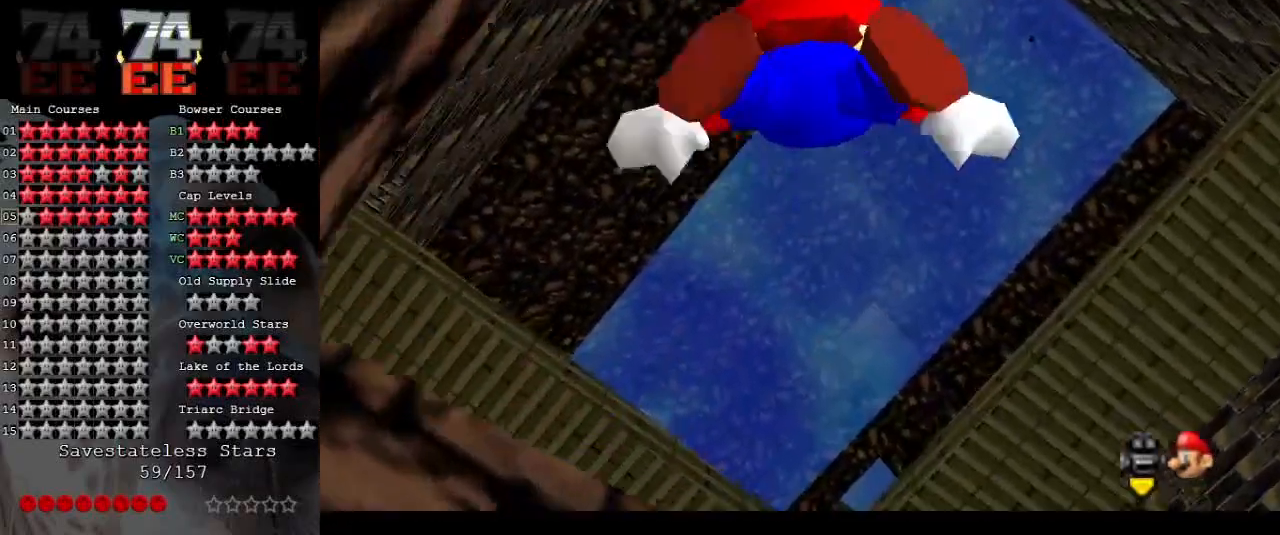
{"buttons": ["A"], "left_stick": "down", "events": [[100, "A", "up"], [200, "left_stick", "center"], [333, "A", "down"], [467, "left_stick", "down"]]}